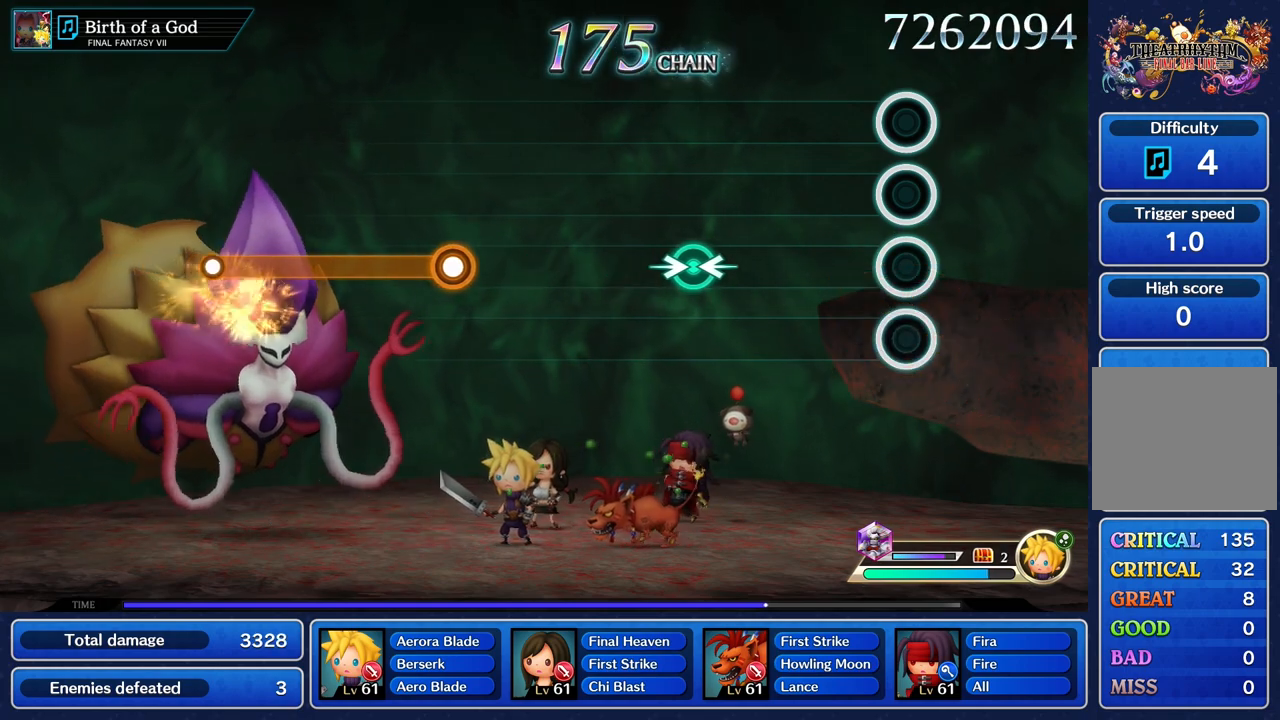
Gameplay with a controller (PlayStation layout); each line is a JSON object with the inputs held at the frame after it (dt_ms = milliseconds from this image to that frame). "events" lists button and stick changes between this image and that frame as [ms after this image, input, new state], when the widget could be followed in between. Not read: CIRCLE CROSS DPAD_UP L3 R3 SQUARE.
{"dt_ms": 500, "buttons": [], "left_stick": "center", "right_stick": "center", "events": []}
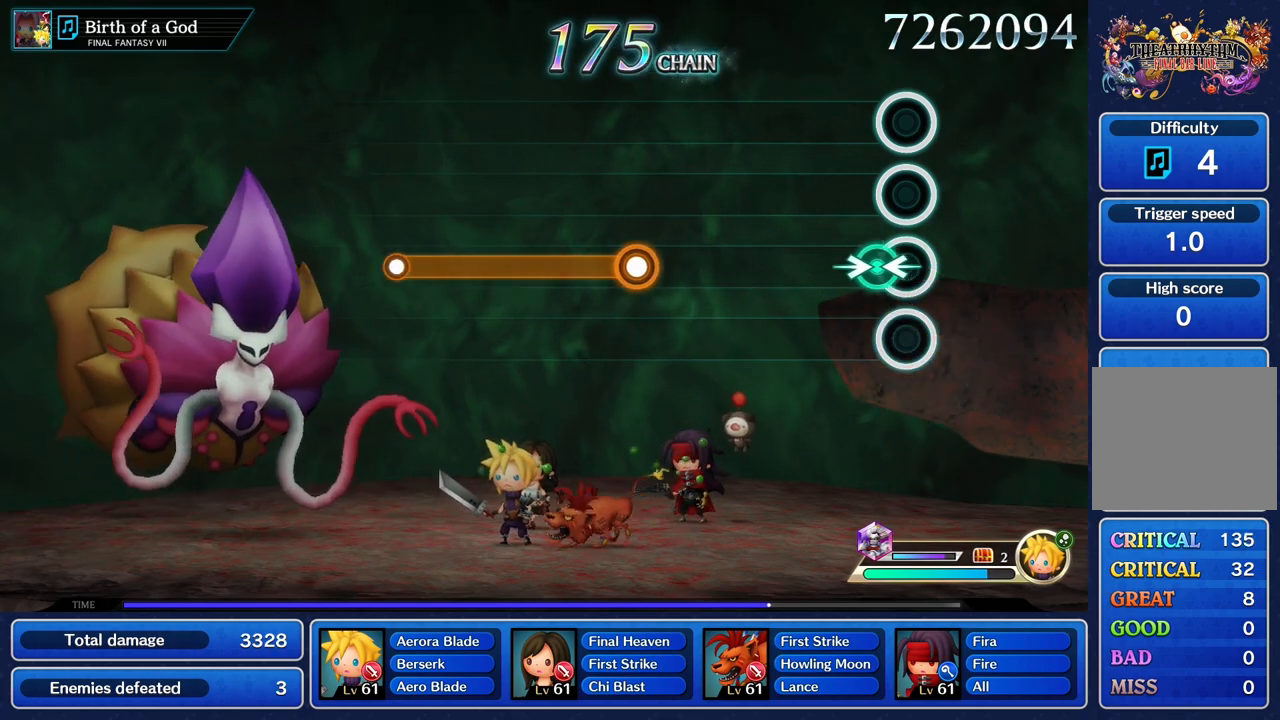
{"dt_ms": 500, "buttons": [], "left_stick": "center", "right_stick": "center", "events": [[83, "left_stick", "left"], [100, "right_stick", "right"], [250, "left_stick", "center"], [250, "right_stick", "center"]]}
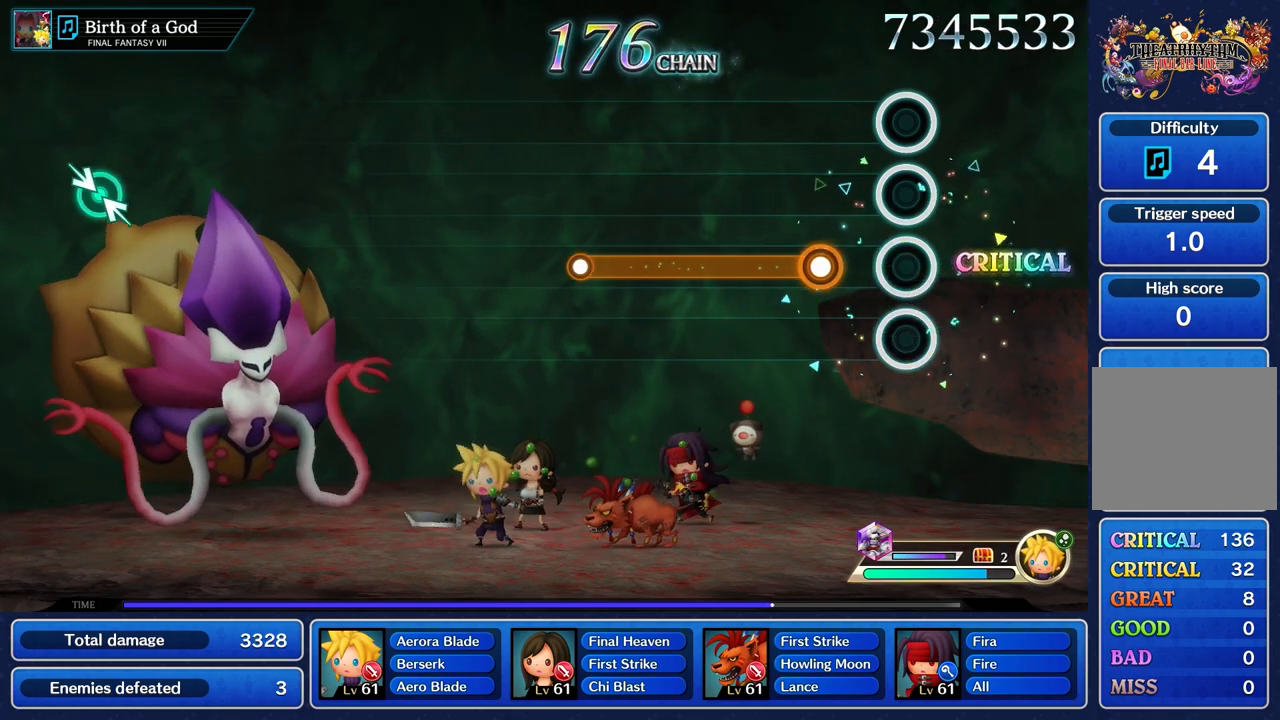
{"dt_ms": 500, "buttons": ["R1"], "left_stick": "center", "right_stick": "center", "events": [[283, "R1", "down"]]}
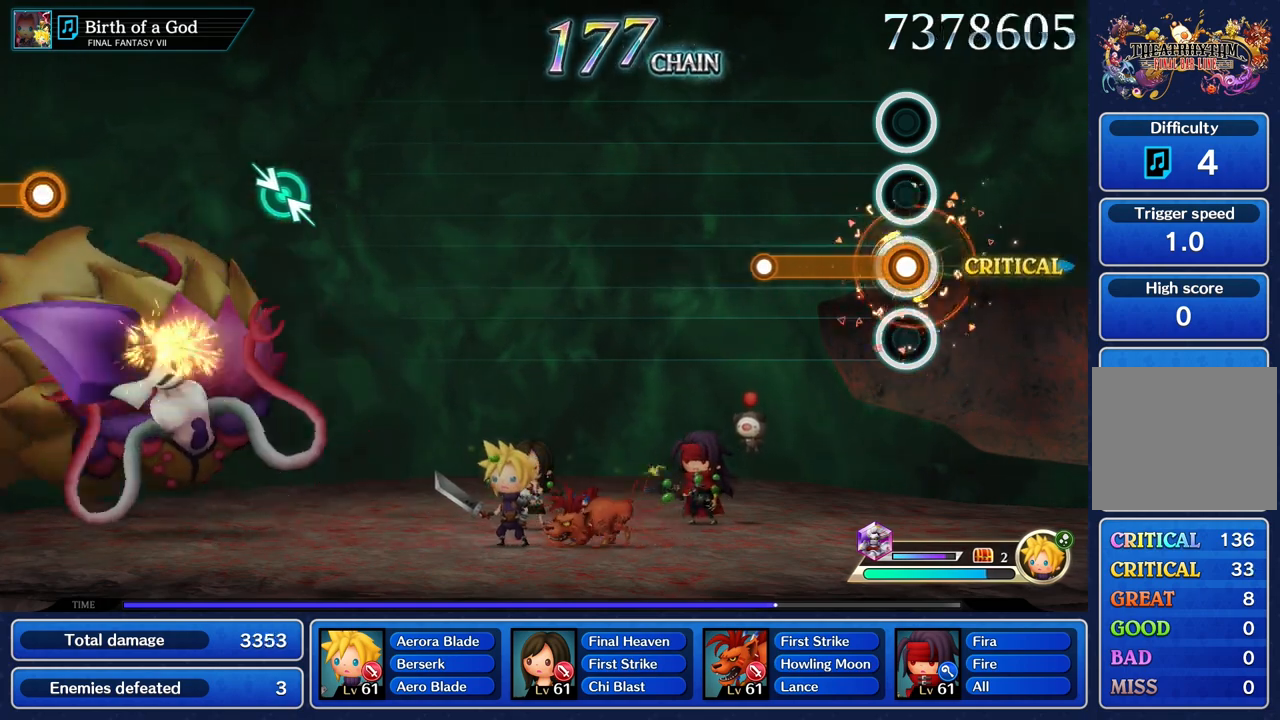
{"dt_ms": 500, "buttons": [], "left_stick": "center", "right_stick": "center", "events": [[400, "R1", "up"]]}
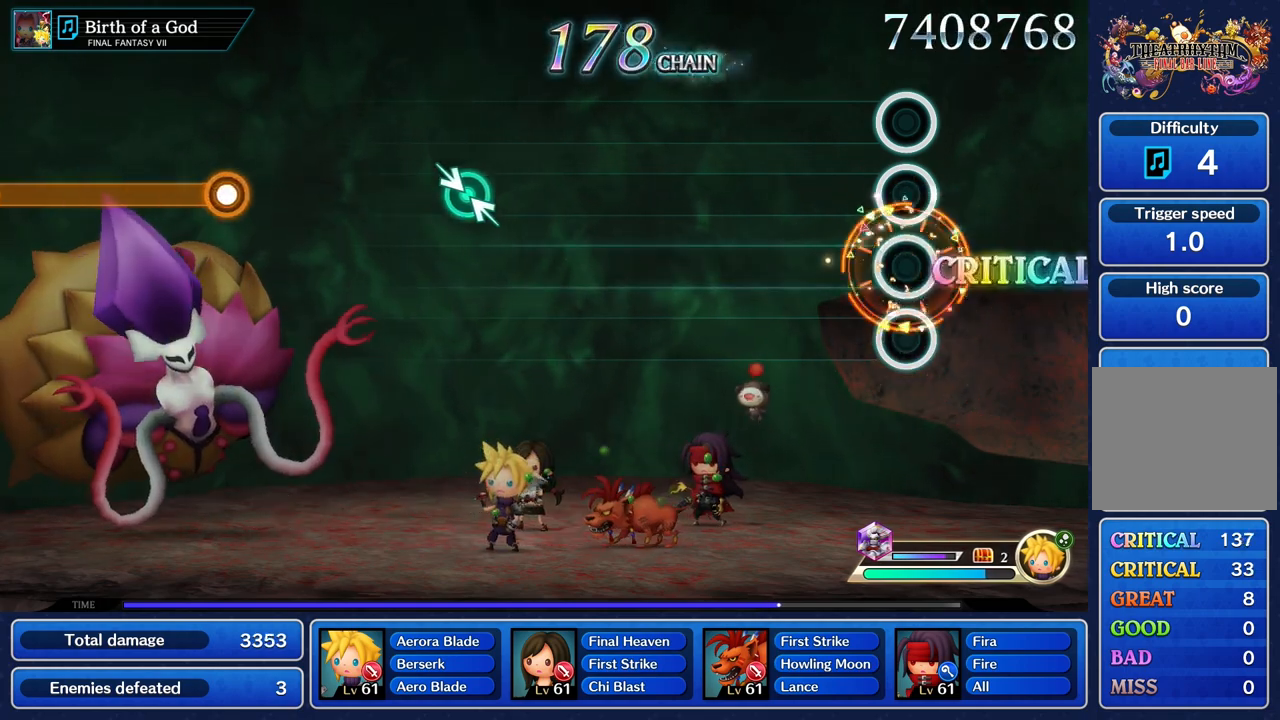
{"dt_ms": 500, "buttons": [], "left_stick": "center", "right_stick": "center", "events": []}
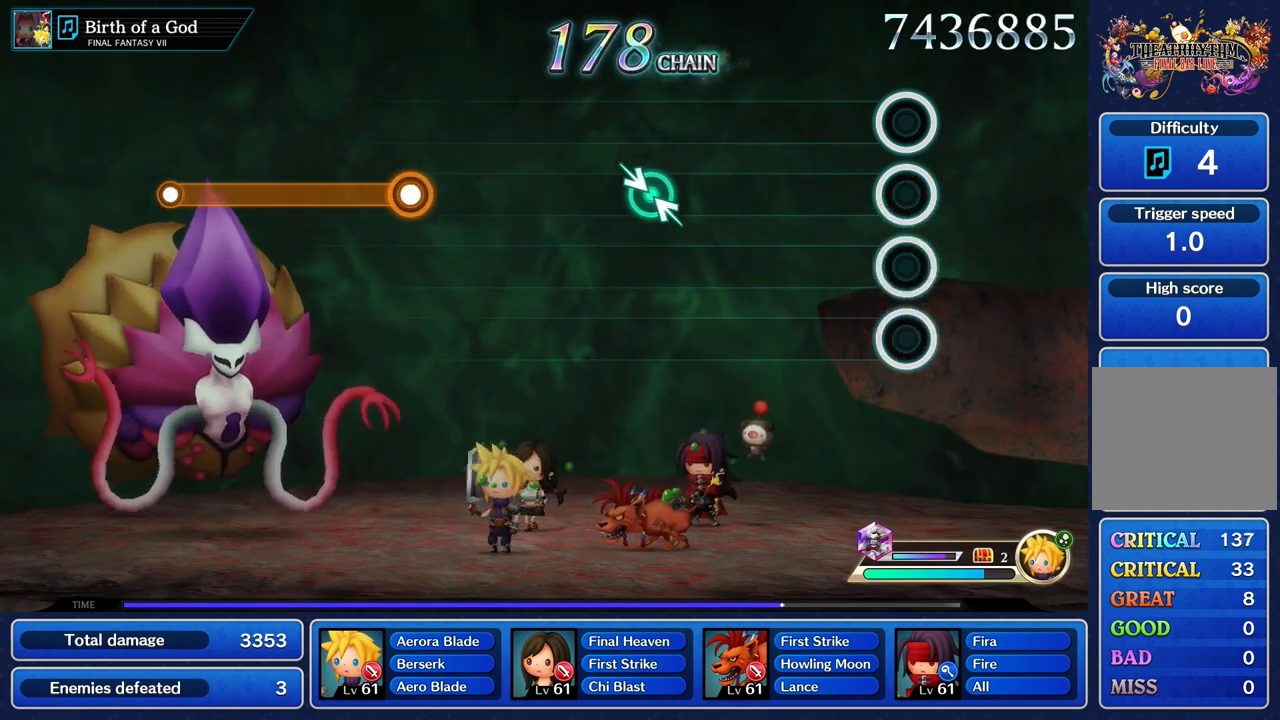
{"dt_ms": 500, "buttons": [], "left_stick": "center", "right_stick": "center", "events": []}
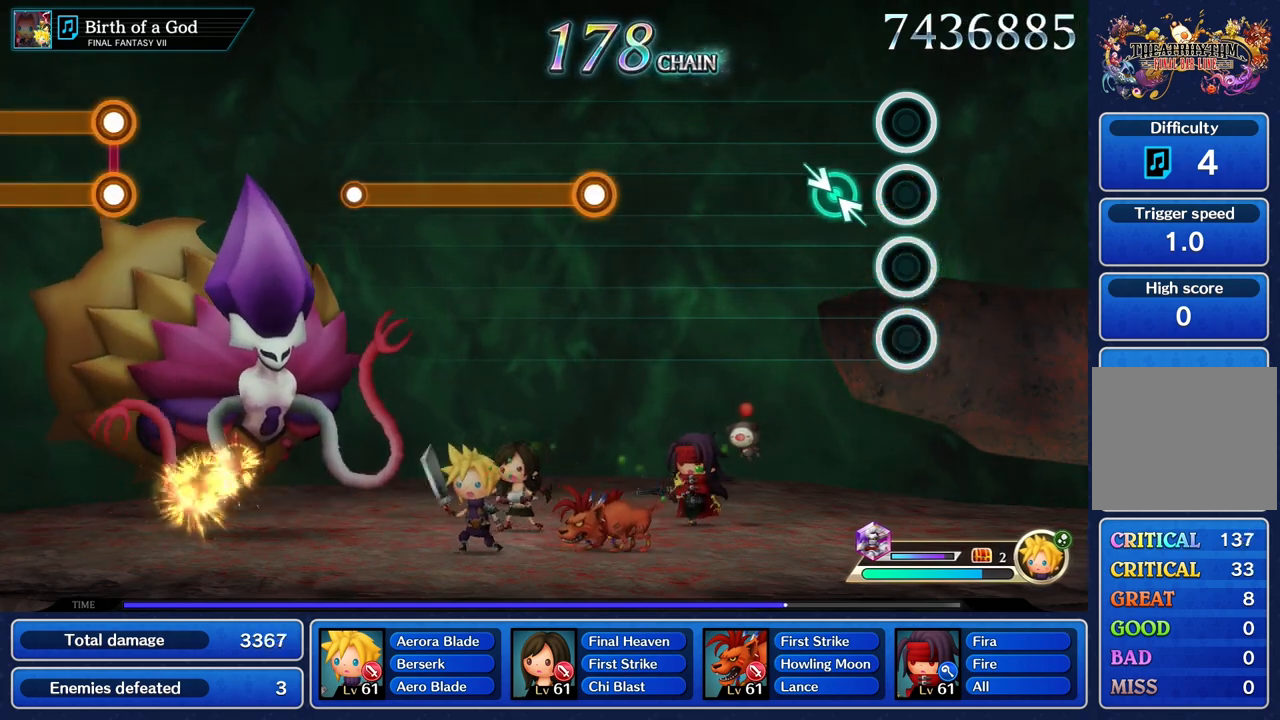
{"dt_ms": 500, "buttons": [], "left_stick": "center", "right_stick": "center", "events": [[200, "left_stick", "up"], [350, "left_stick", "center"]]}
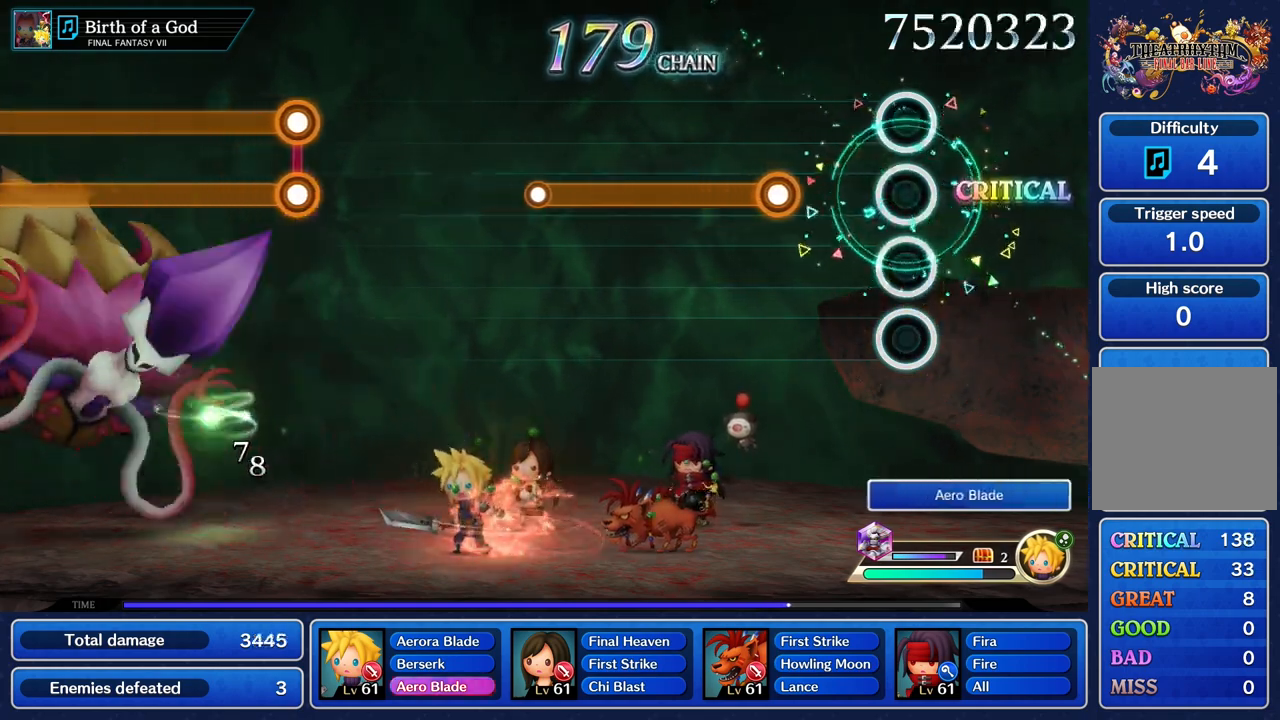
{"dt_ms": 500, "buttons": ["R1"], "left_stick": "center", "right_stick": "center", "events": [[367, "R1", "down"]]}
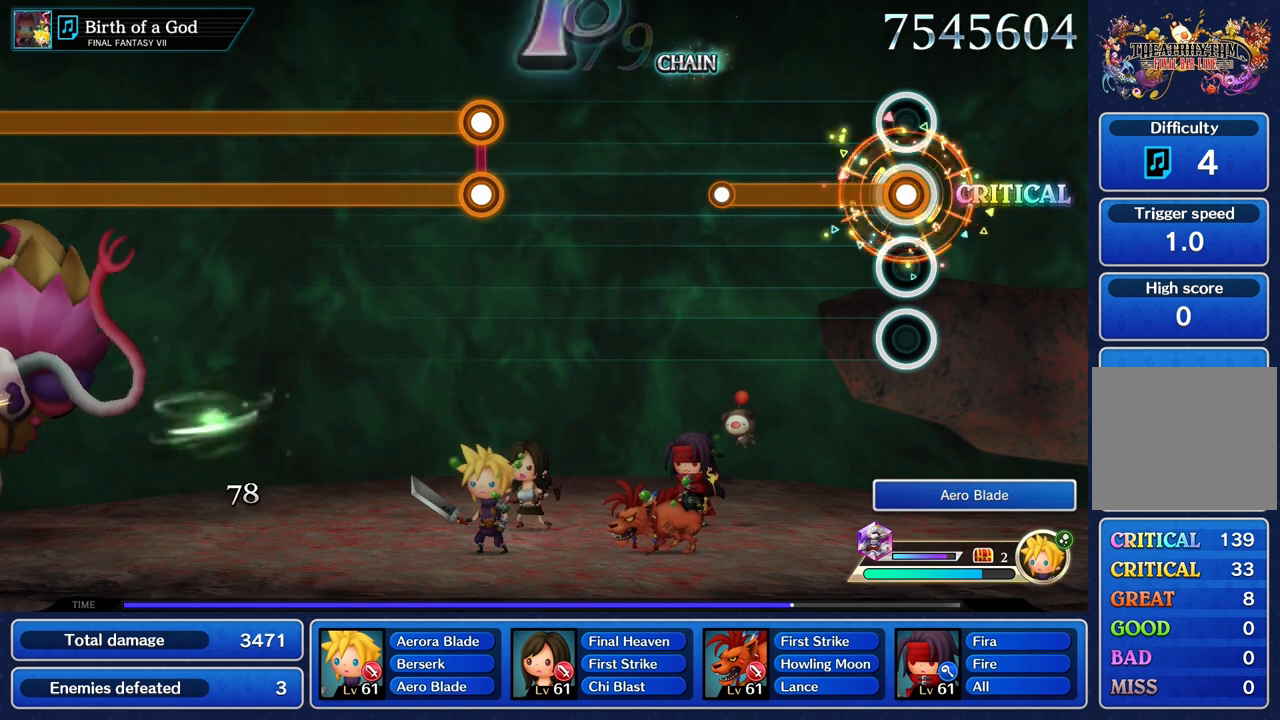
{"dt_ms": 500, "buttons": ["R1"], "left_stick": "center", "right_stick": "center", "events": []}
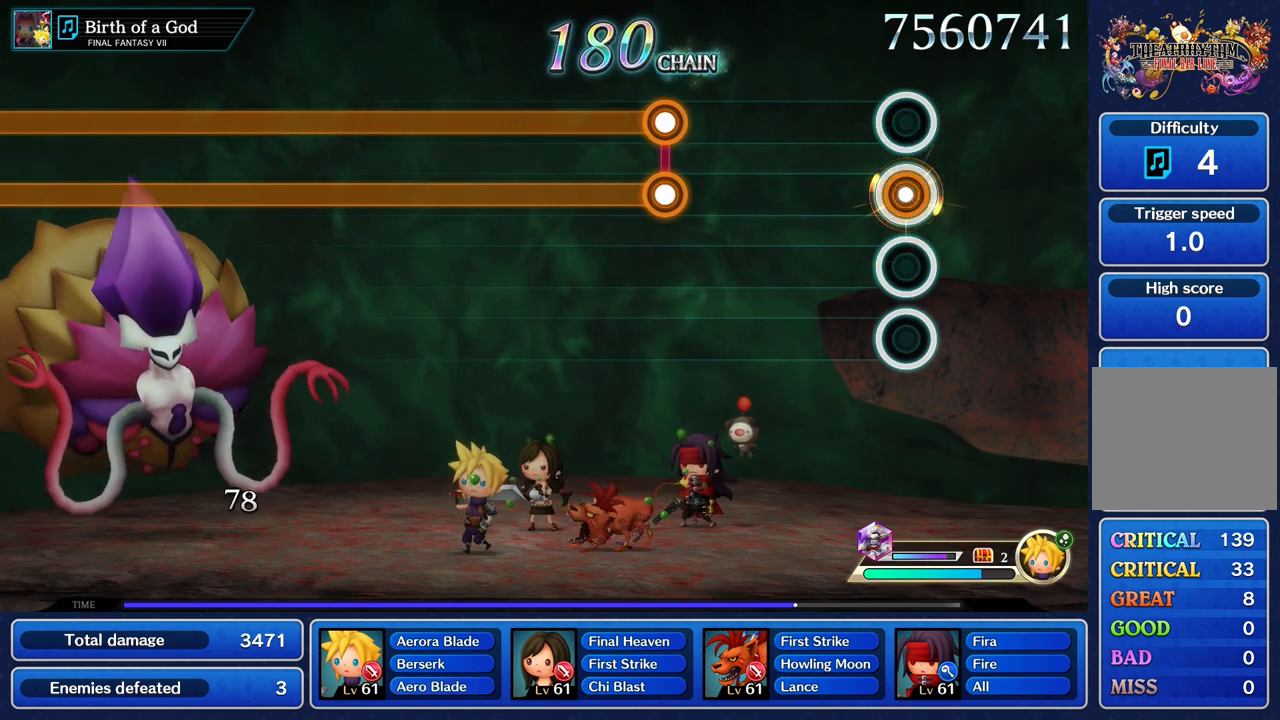
{"dt_ms": 500, "buttons": [], "left_stick": "center", "right_stick": "center", "events": [[33, "R1", "up"]]}
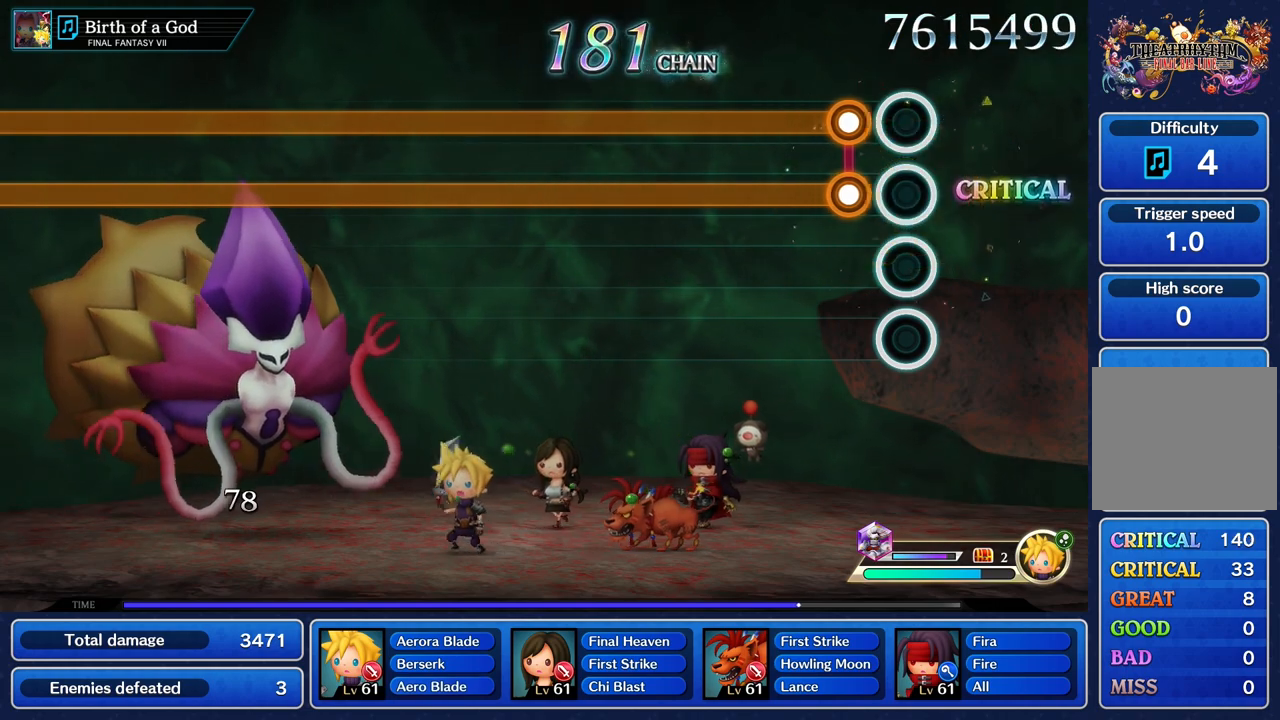
{"dt_ms": 500, "buttons": ["L1", "R1"], "left_stick": "center", "right_stick": "center", "events": [[150, "L1", "down"], [150, "R1", "down"]]}
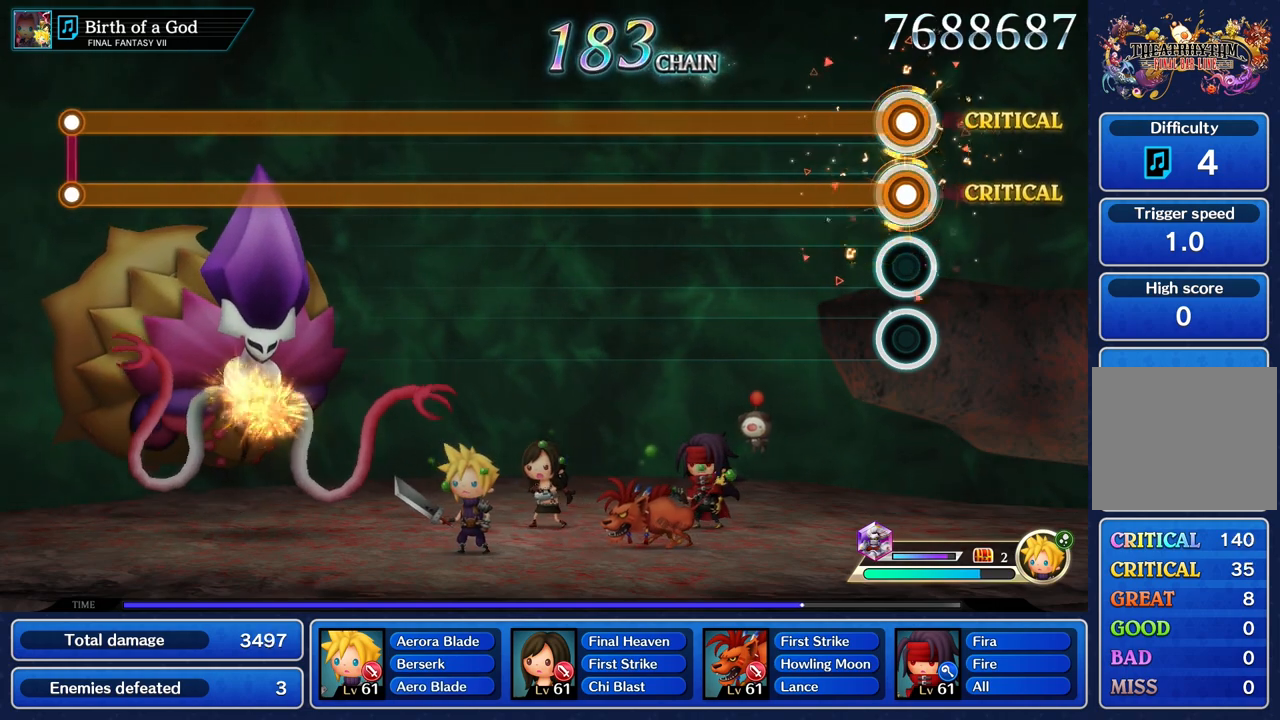
{"dt_ms": 500, "buttons": ["L1", "R1"], "left_stick": "center", "right_stick": "center", "events": []}
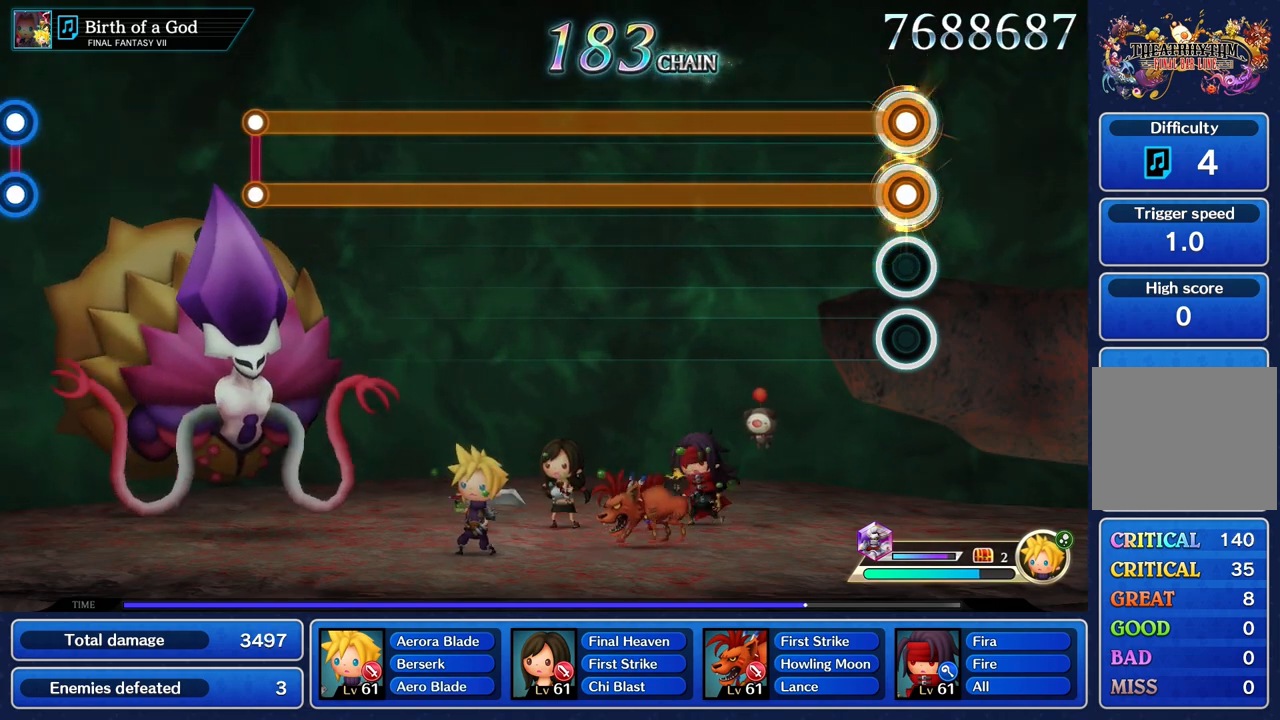
{"dt_ms": 500, "buttons": ["L1", "R1"], "left_stick": "center", "right_stick": "center", "events": []}
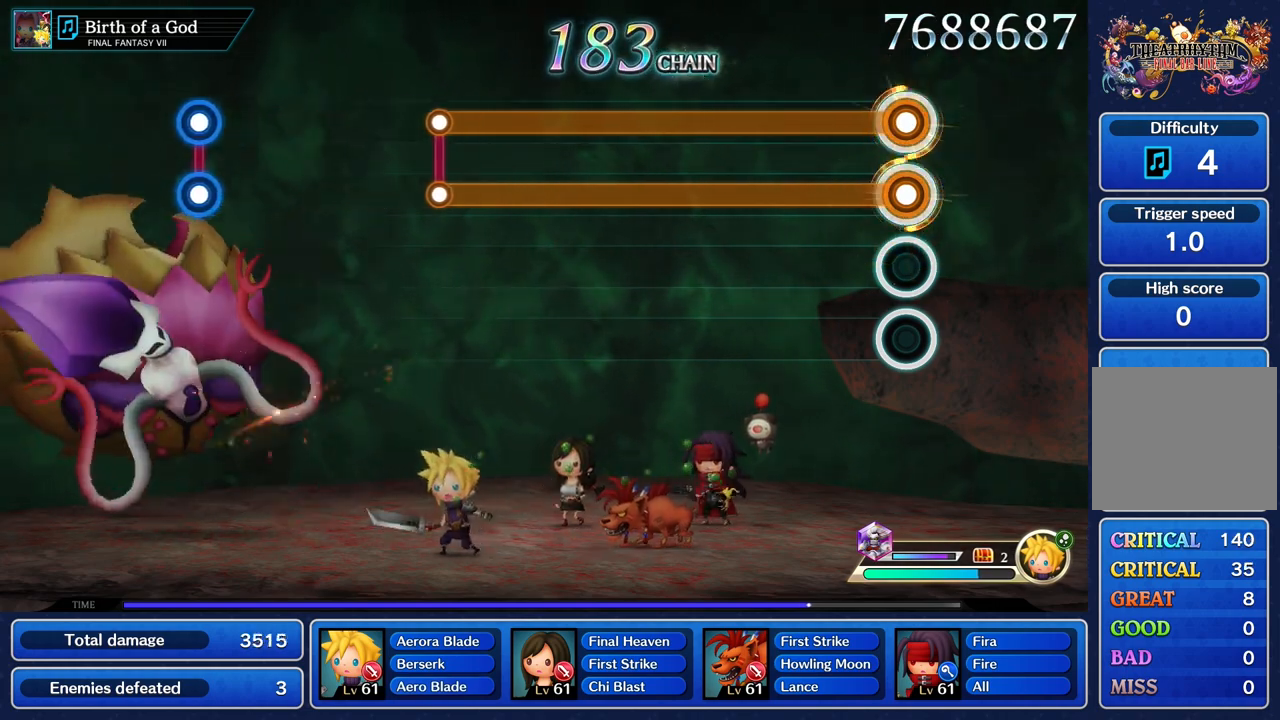
{"dt_ms": 500, "buttons": ["L1", "R1"], "left_stick": "center", "right_stick": "center", "events": []}
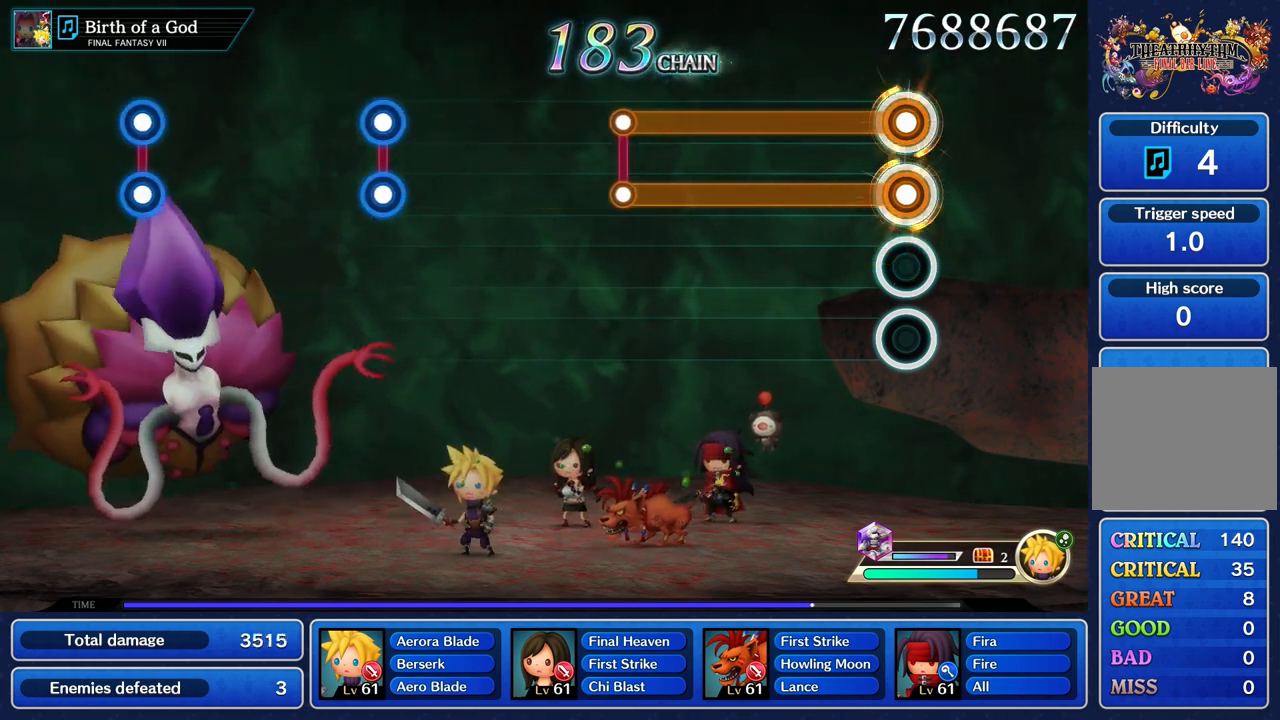
{"dt_ms": 500, "buttons": ["L1", "R1"], "left_stick": "center", "right_stick": "center", "events": []}
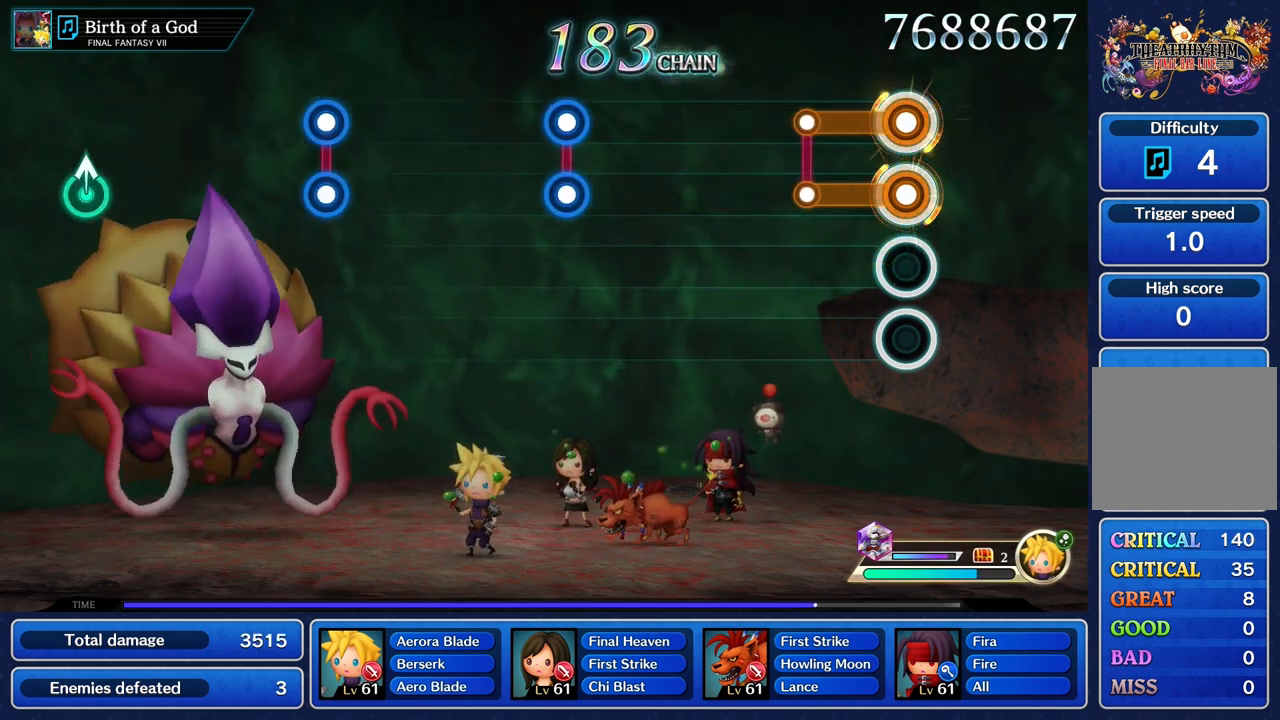
{"dt_ms": 500, "buttons": [], "left_stick": "center", "right_stick": "center", "events": [[300, "R1", "up"], [317, "L1", "up"]]}
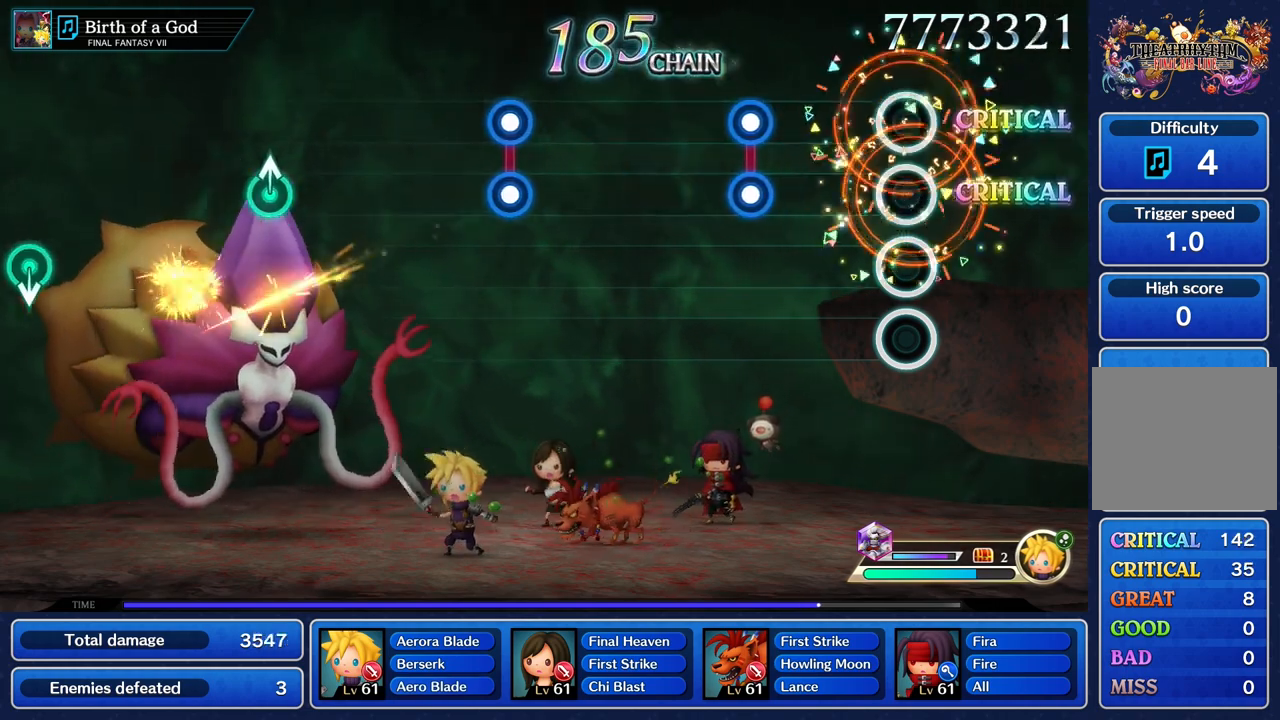
{"dt_ms": 500, "buttons": ["L1", "R1"], "left_stick": "center", "right_stick": "center", "events": [[450, "L1", "down"], [450, "R1", "down"]]}
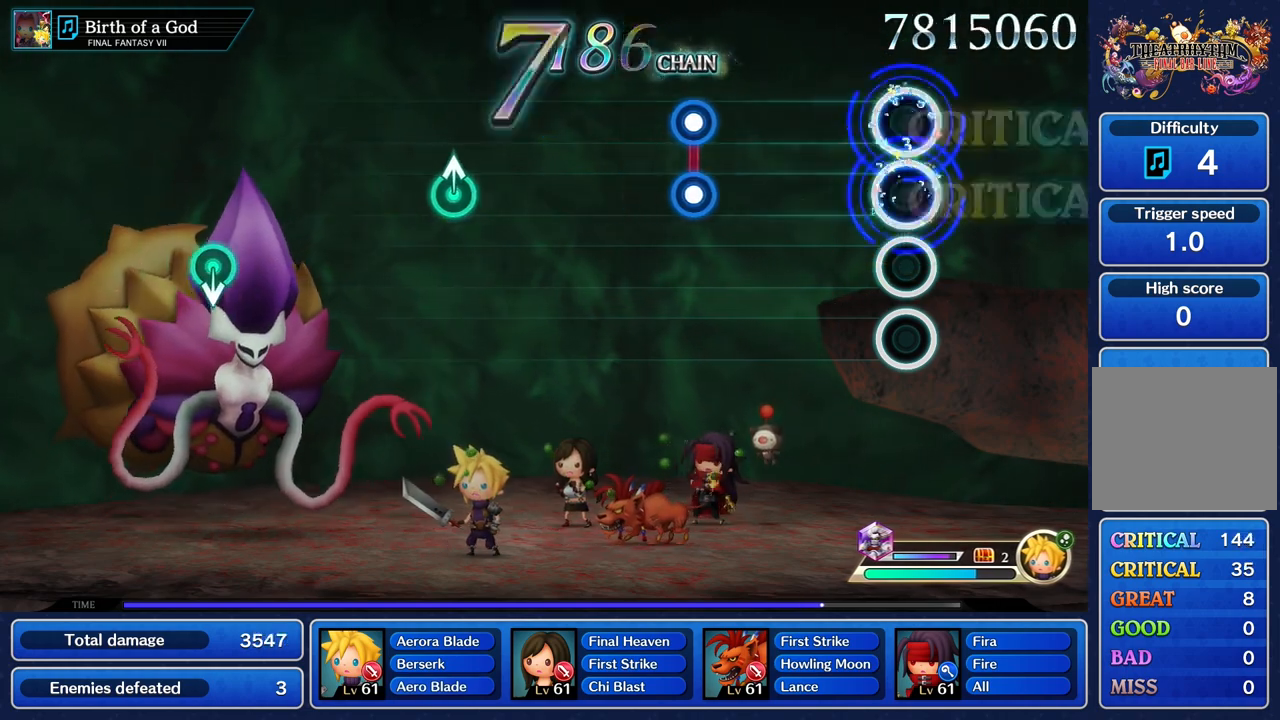
{"dt_ms": 500, "buttons": [], "left_stick": "center", "right_stick": "center", "events": [[50, "L1", "up"], [50, "R1", "up"]]}
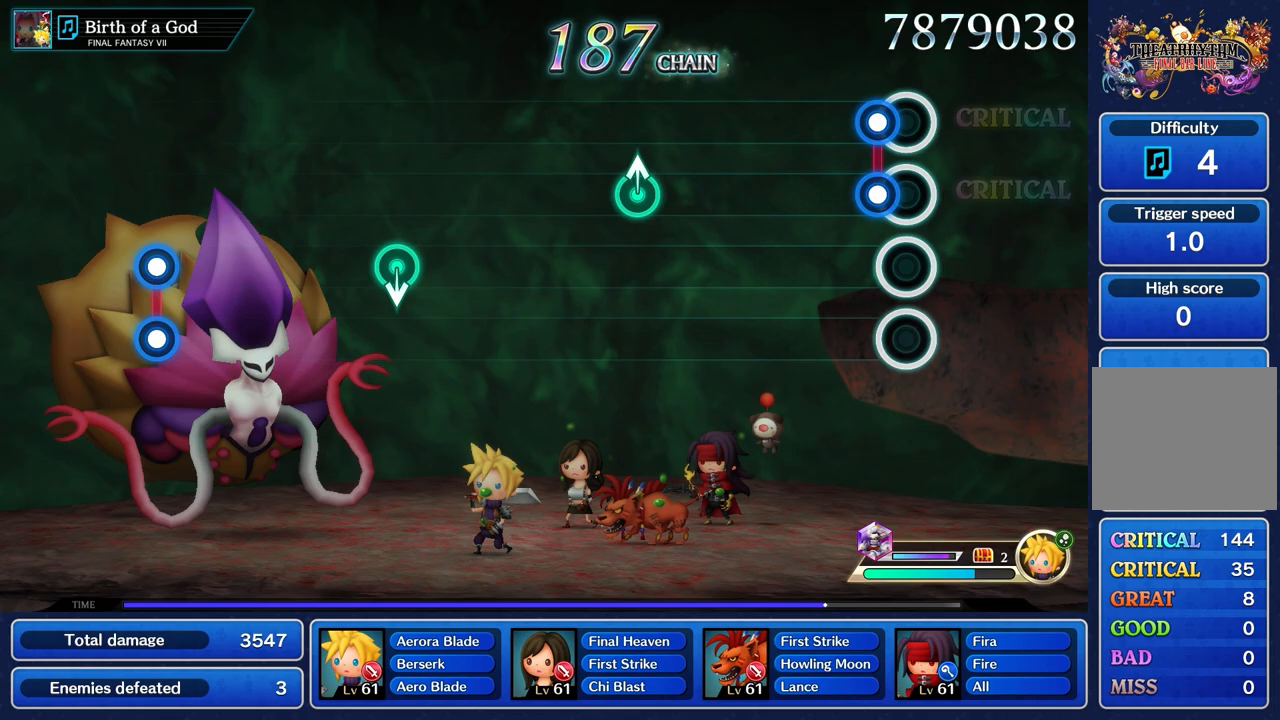
{"dt_ms": 500, "buttons": [], "left_stick": "center", "right_stick": "center", "events": [[100, "R1", "down"], [117, "L1", "down"], [217, "L1", "up"], [217, "R1", "up"]]}
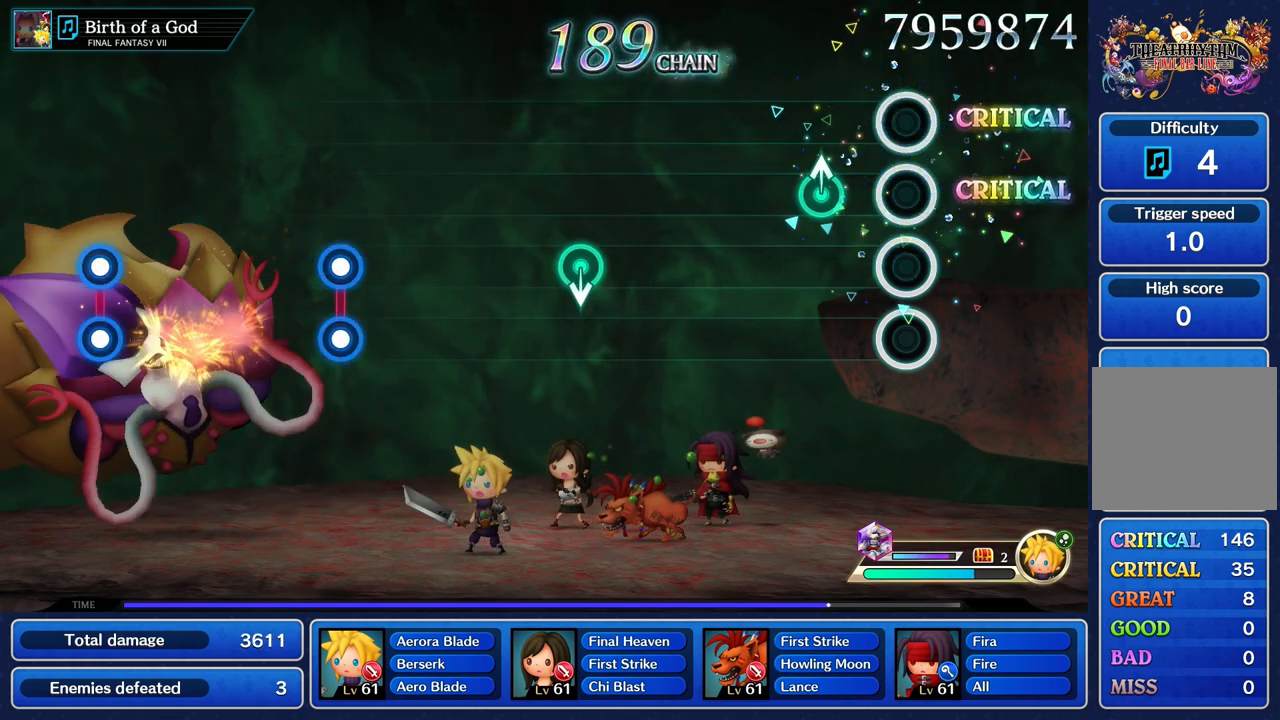
{"dt_ms": 500, "buttons": [], "left_stick": "center", "right_stick": "center", "events": [[250, "left_stick", "up"], [367, "left_stick", "center"]]}
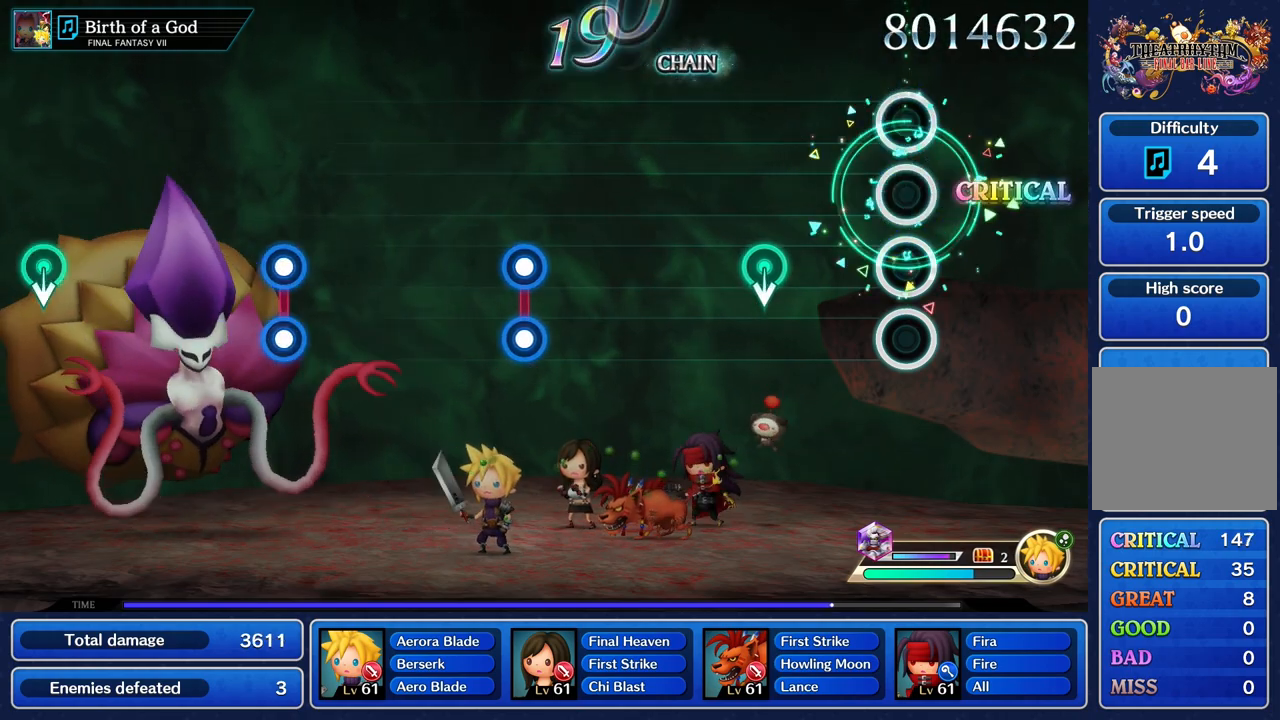
{"dt_ms": 1000, "buttons": [], "left_stick": "center", "right_stick": "center", "events": [[433, "left_stick", "down"], [583, "left_stick", "center"]]}
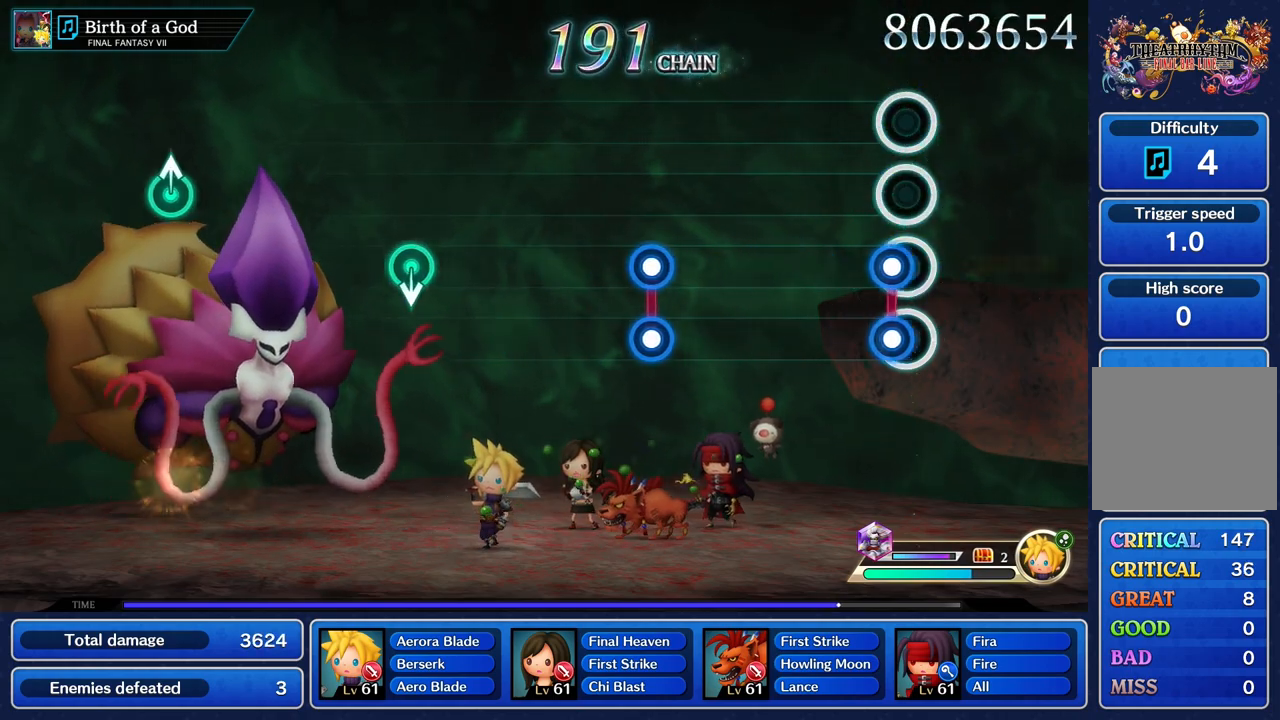
{"dt_ms": 500, "buttons": [], "left_stick": "center", "right_stick": "center", "events": [[50, "R1", "down"], [67, "L1", "down"], [183, "L1", "up"], [200, "R1", "up"]]}
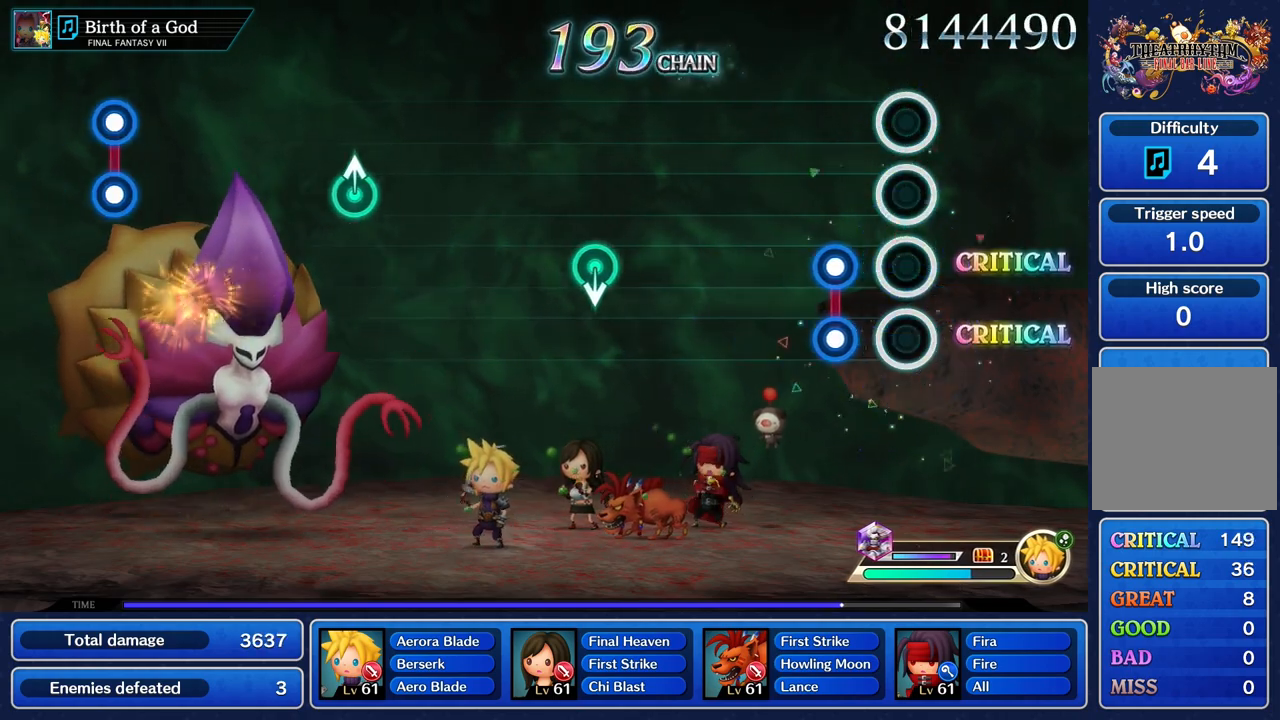
{"dt_ms": 500, "buttons": [], "left_stick": "center", "right_stick": "center", "events": [[183, "L1", "down"], [183, "R1", "down"], [317, "R1", "up"], [483, "L1", "up"]]}
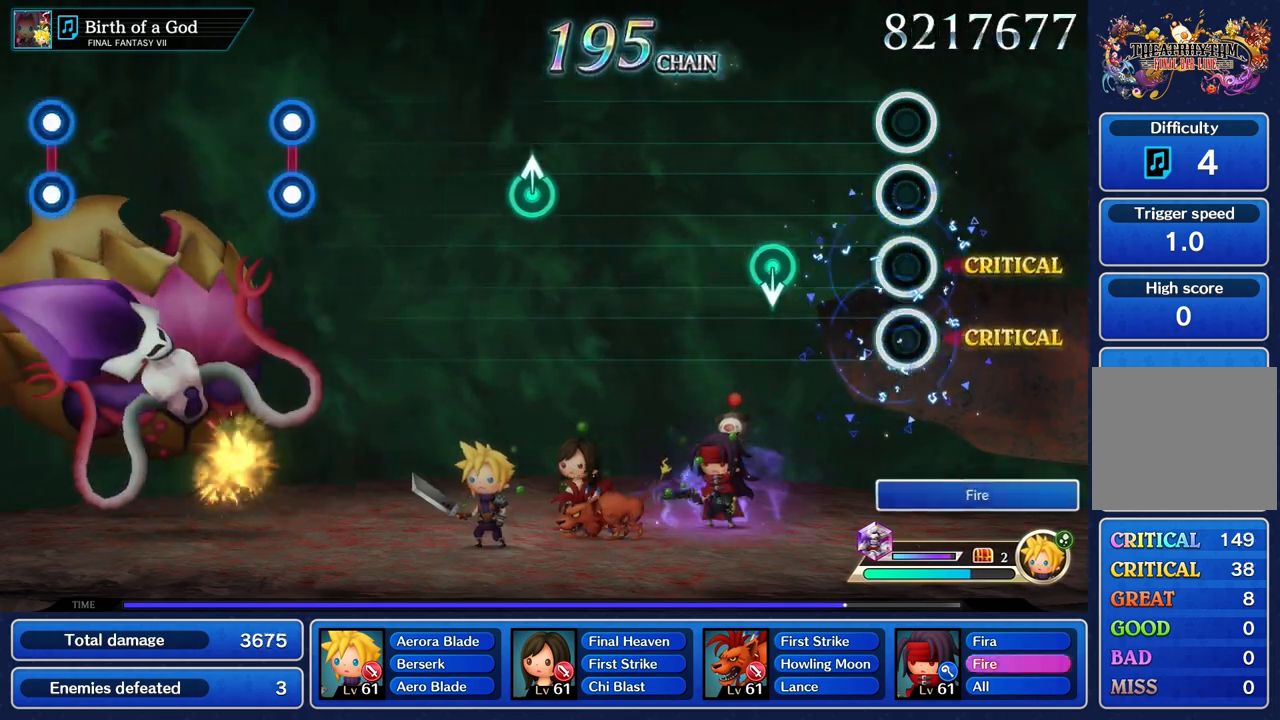
{"dt_ms": 1000, "buttons": [], "left_stick": "center", "right_stick": "center", "events": [[350, "left_stick", "down"], [500, "left_stick", "center"]]}
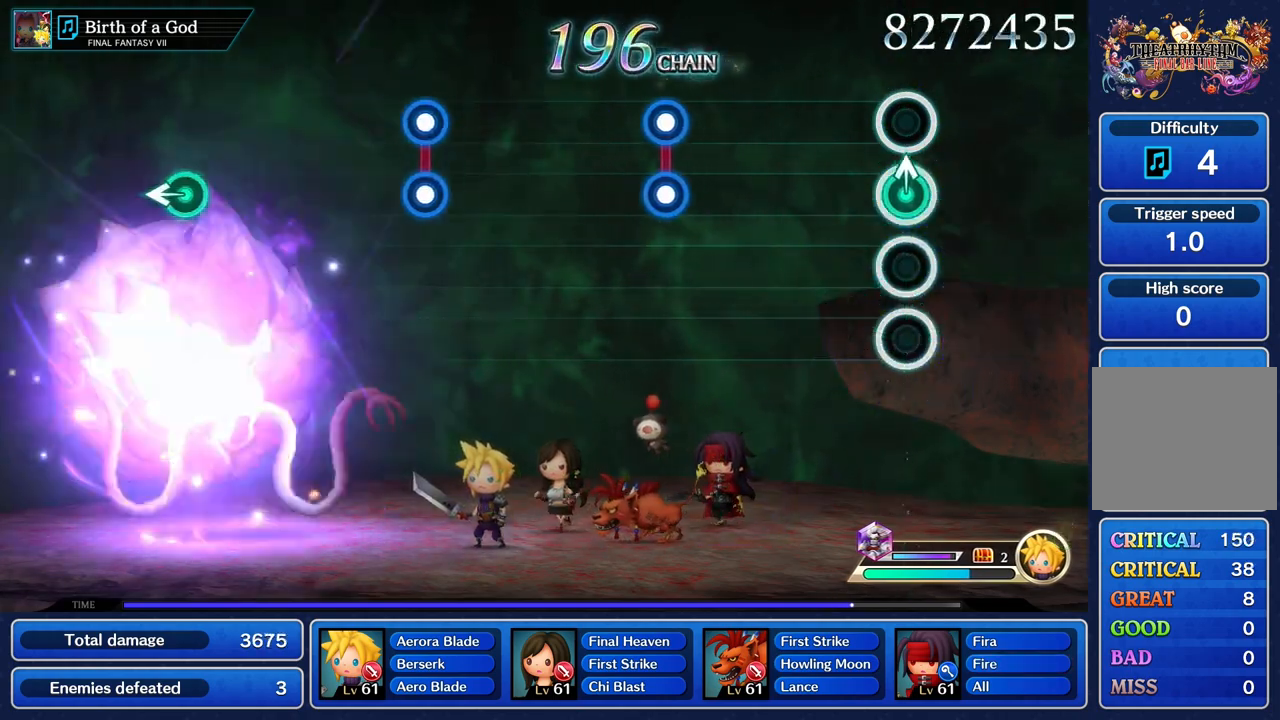
{"dt_ms": 500, "buttons": [], "left_stick": "center", "right_stick": "center", "events": [[17, "left_stick", "up"], [150, "left_stick", "center"]]}
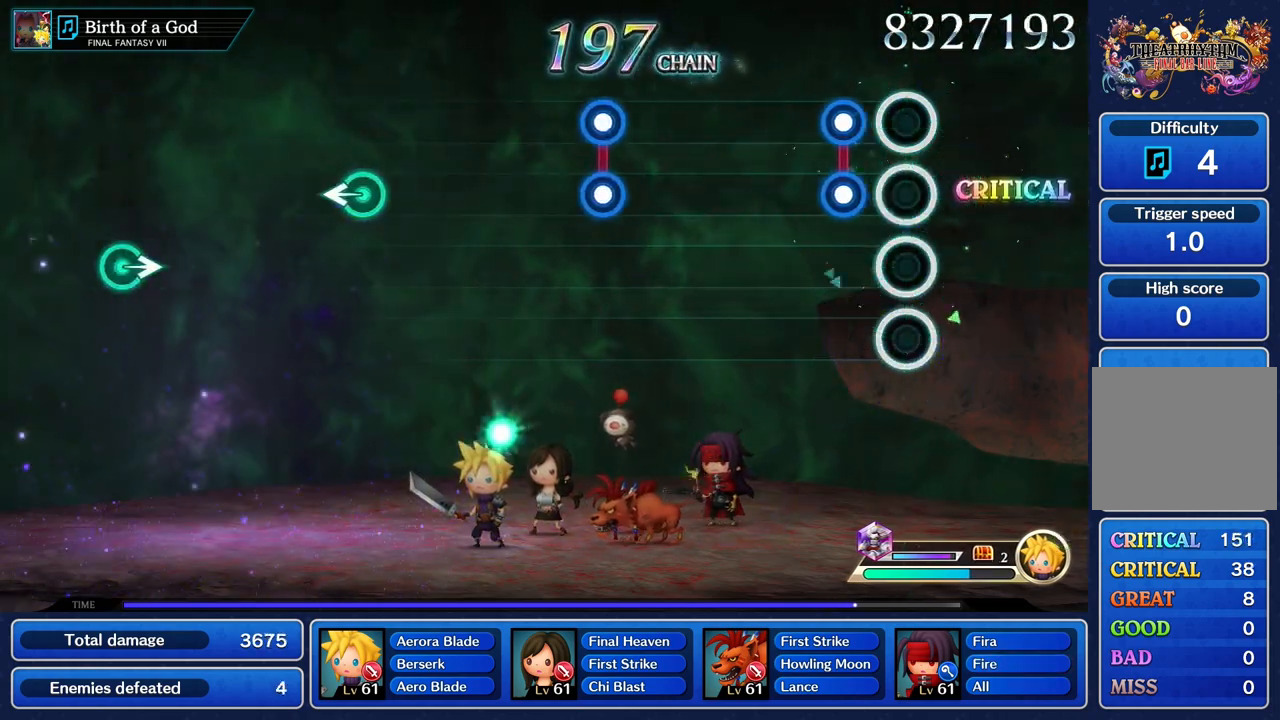
{"dt_ms": 500, "buttons": [], "left_stick": "center", "right_stick": "center", "events": [[183, "L1", "down"], [183, "R1", "down"], [300, "L1", "up"], [317, "R1", "up"]]}
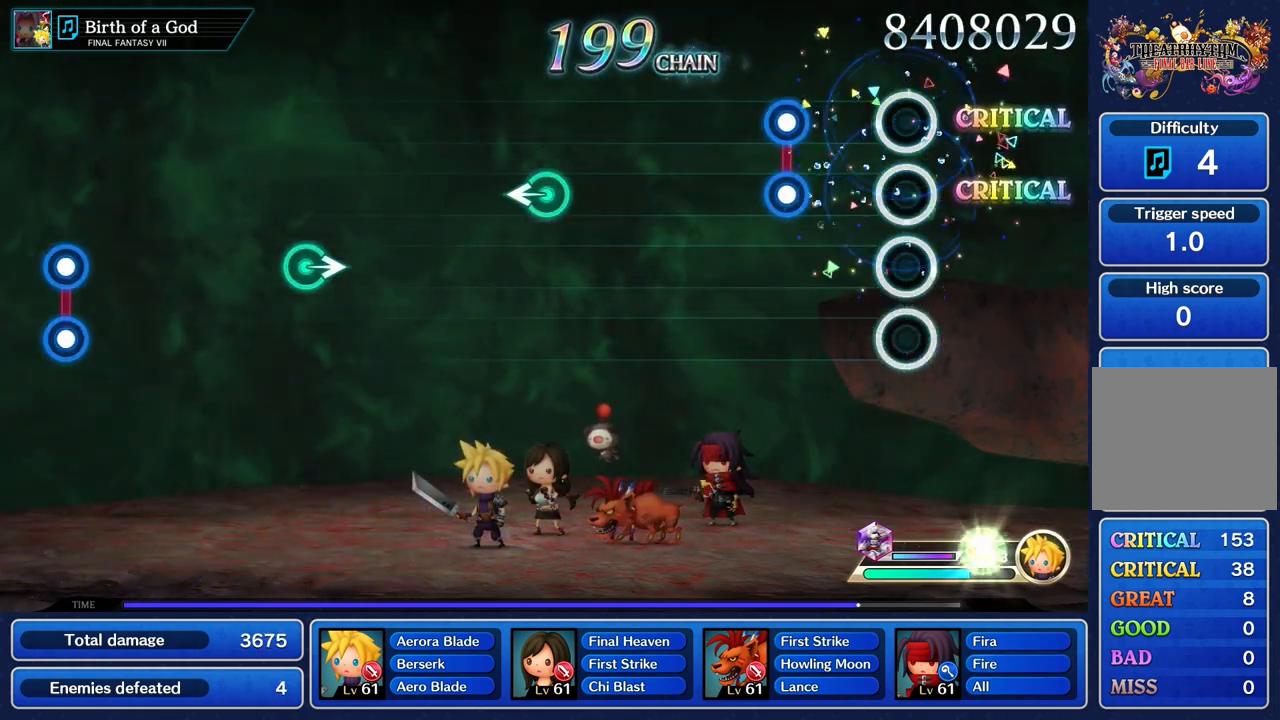
{"dt_ms": 500, "buttons": [], "left_stick": "center", "right_stick": "center", "events": [[333, "L1", "down"], [333, "R1", "down"], [433, "L1", "up"], [433, "R1", "up"]]}
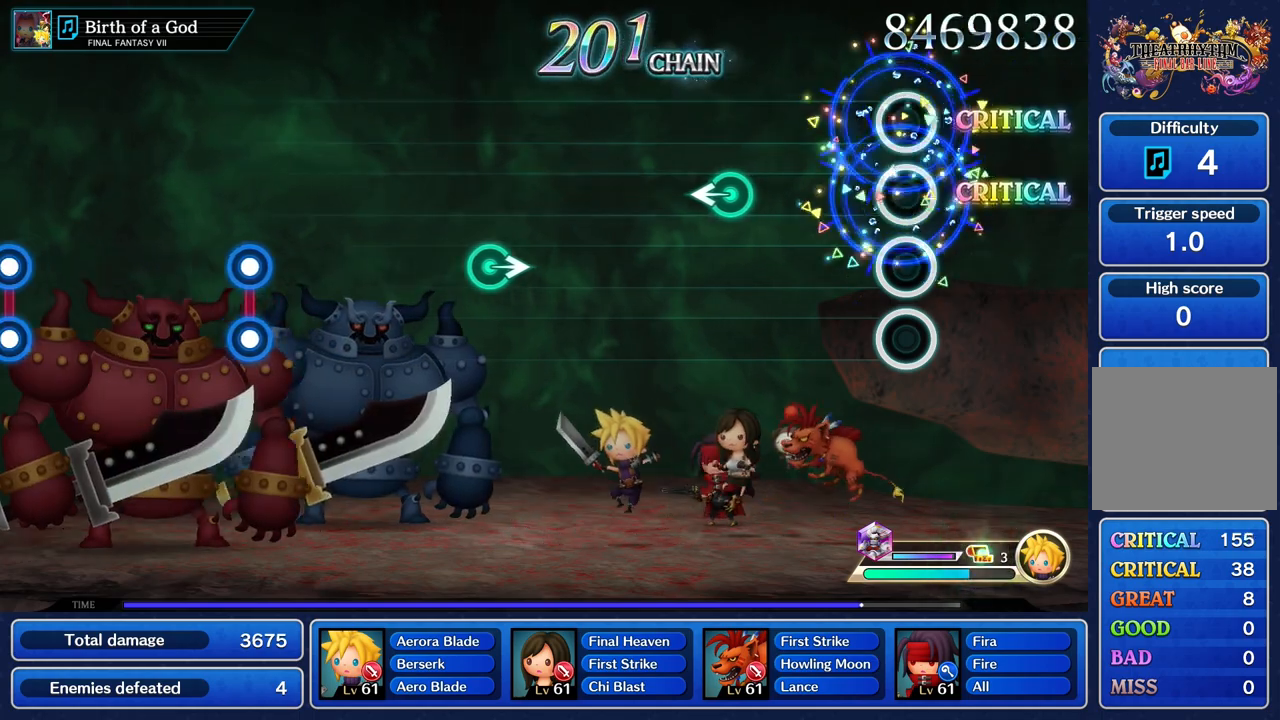
{"dt_ms": 500, "buttons": [], "left_stick": "left", "right_stick": "center", "events": [[500, "left_stick", "left"]]}
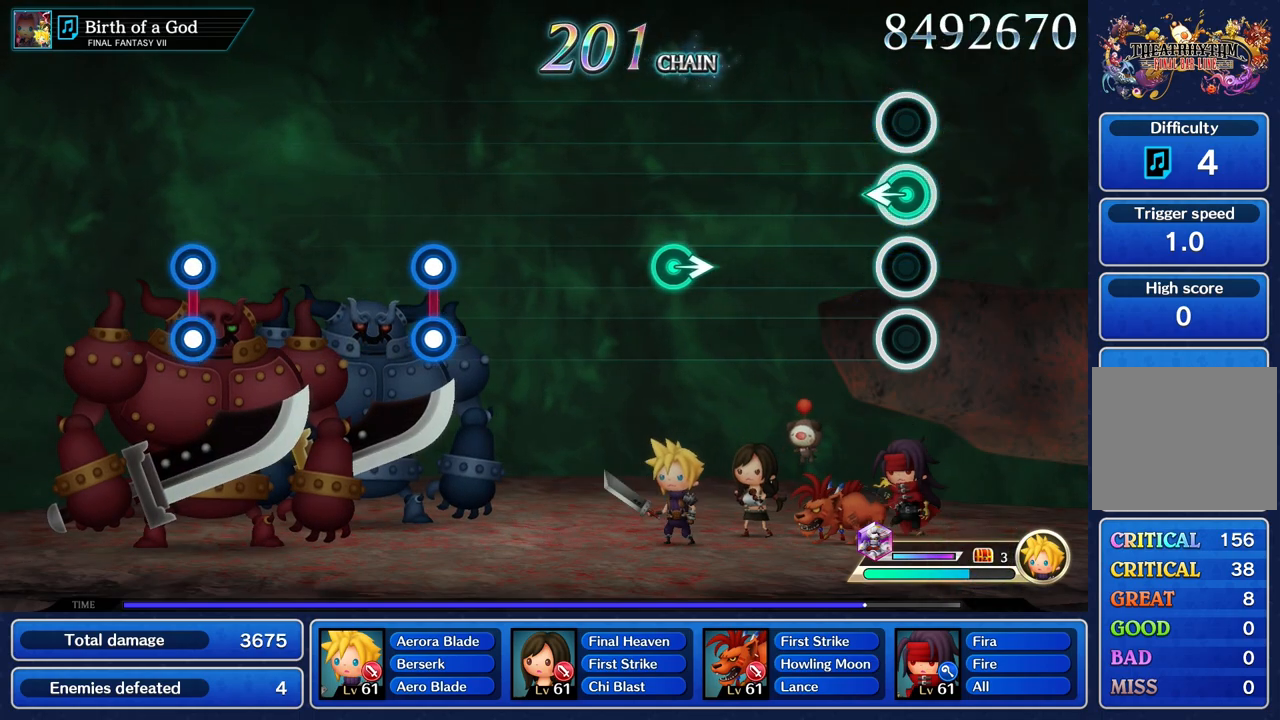
{"dt_ms": 500, "buttons": [], "left_stick": "center", "right_stick": "center", "events": [[117, "left_stick", "center"]]}
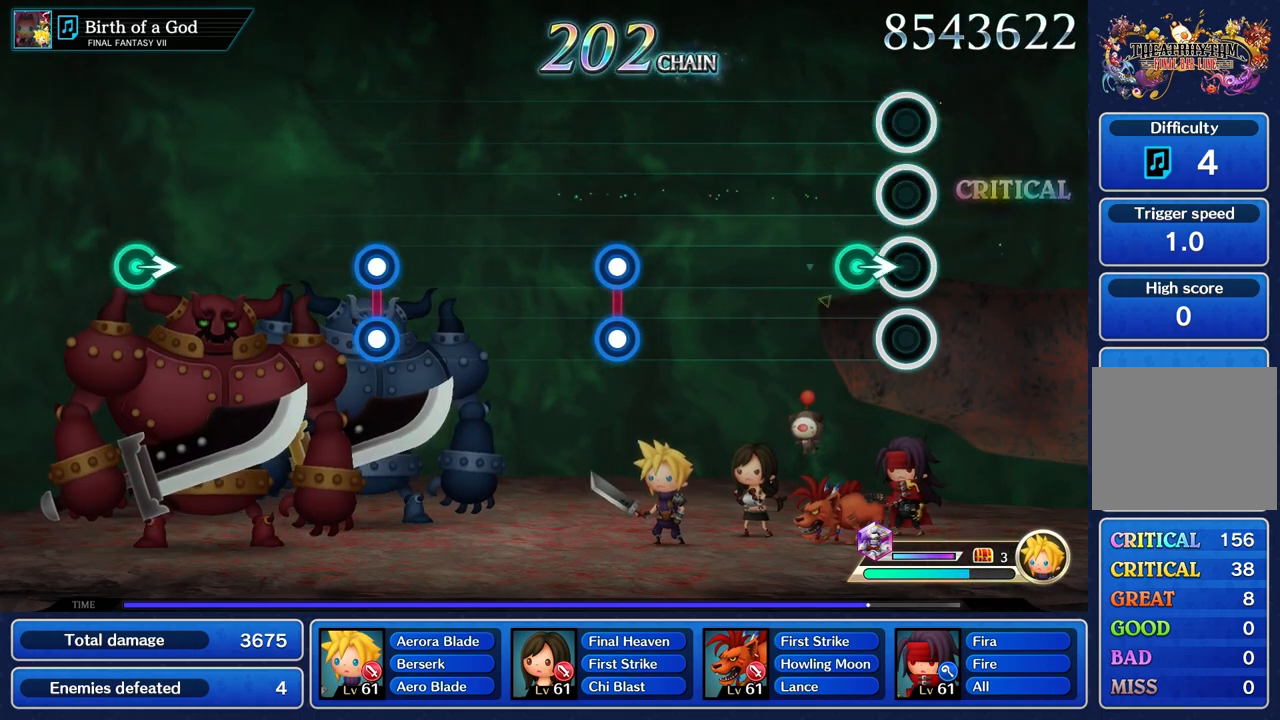
{"dt_ms": 500, "buttons": [], "left_stick": "center", "right_stick": "center", "events": [[150, "left_stick", "right"], [300, "left_stick", "center"]]}